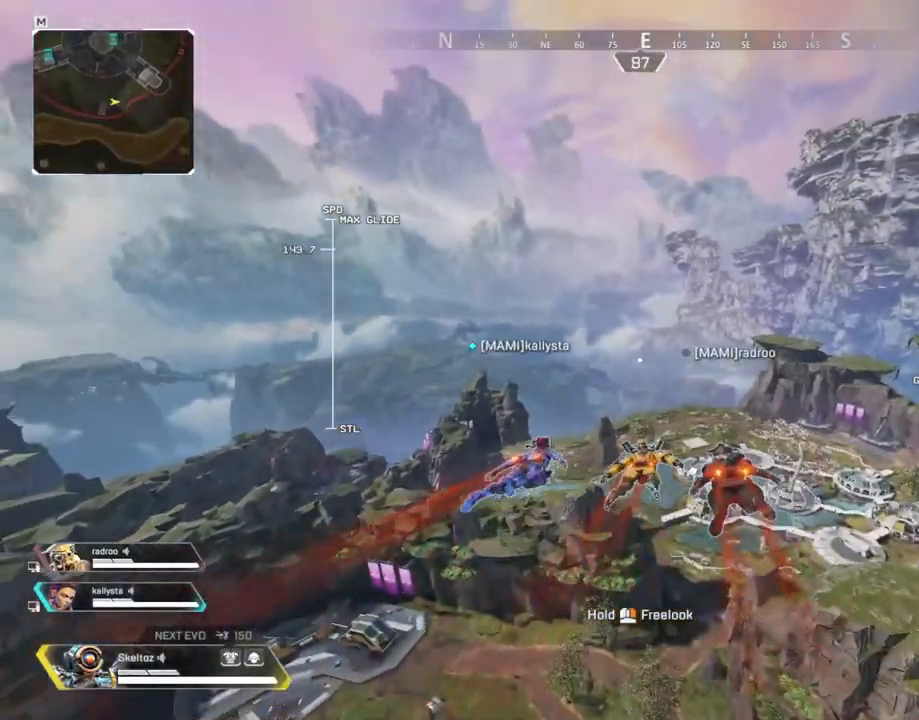
Gameplay with keyboard and mouse; each line is a JSON object with the keys and mouse buttons held at the frame after it. "events" lists presses ("down") and releases ("up") of "1", "2", "3", "4", "5", "a", "alt", "b", "c", "ctrl", "d", "e", "f", "g", "q", "r", "s", "shift", "space", "t", "tab", "tilde", "v", "w", "x", "z", "mouse_left", "mouse_wheel", "mouse_right", "mouse_mb4" and "mouse_mb5" between this image and that frame as [ms after this image, input, new state], when the widget could be followed in between. "mouse_left", "mouse_wheel", "mouse_right", "mouse_mb4", "mouse_mb5" = the "left", "wheel", "right", "mb4", "mb5" buttons of the "mouse" list. No other keys are recorded. "wheel" means that the mouse wheel is clicked or scrolled. Mouse movement is not recorded.
{"keys": ["w"], "mouse": [], "events": []}
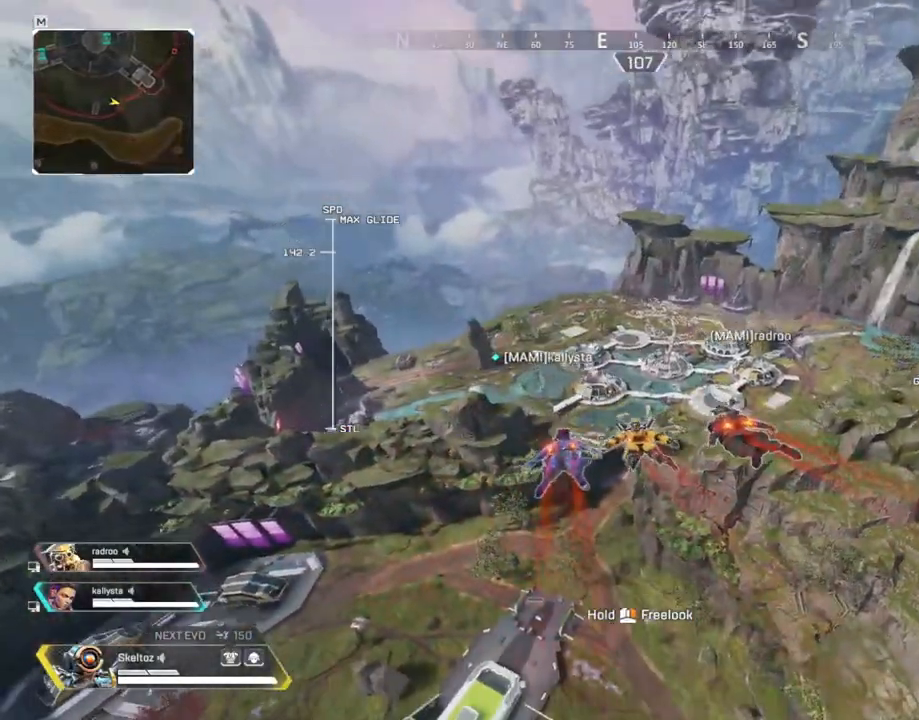
{"keys": ["w"], "mouse": [], "events": []}
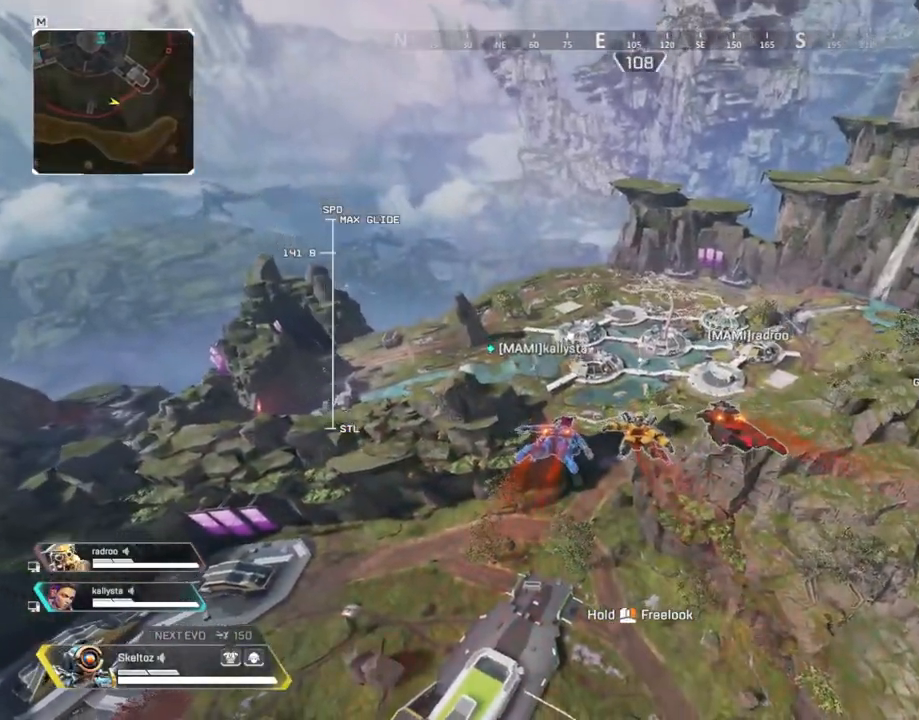
{"keys": ["w"], "mouse": [], "events": []}
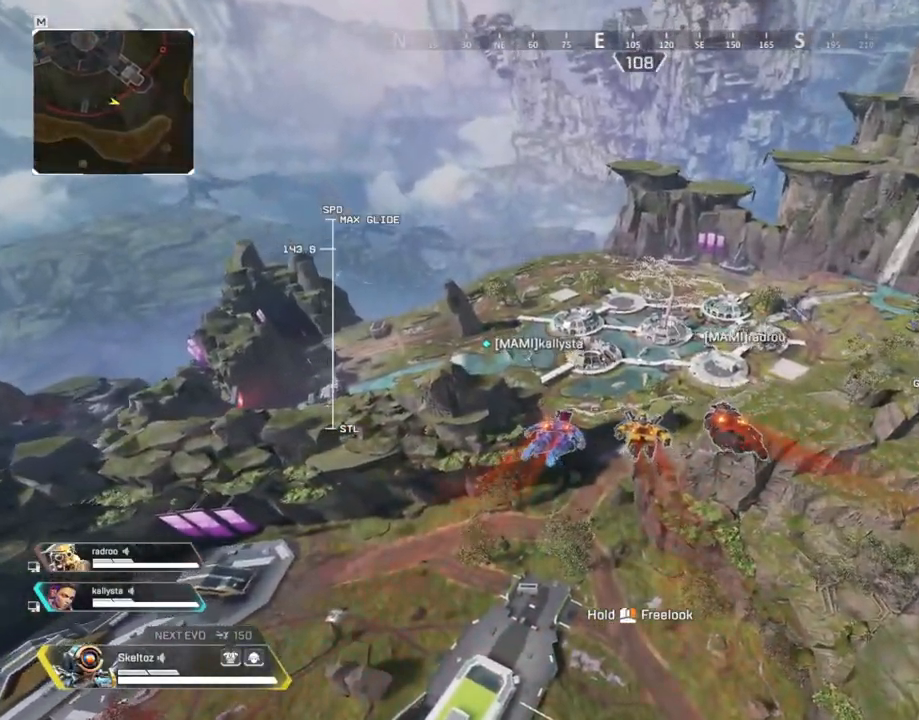
{"keys": ["w"], "mouse": [], "events": []}
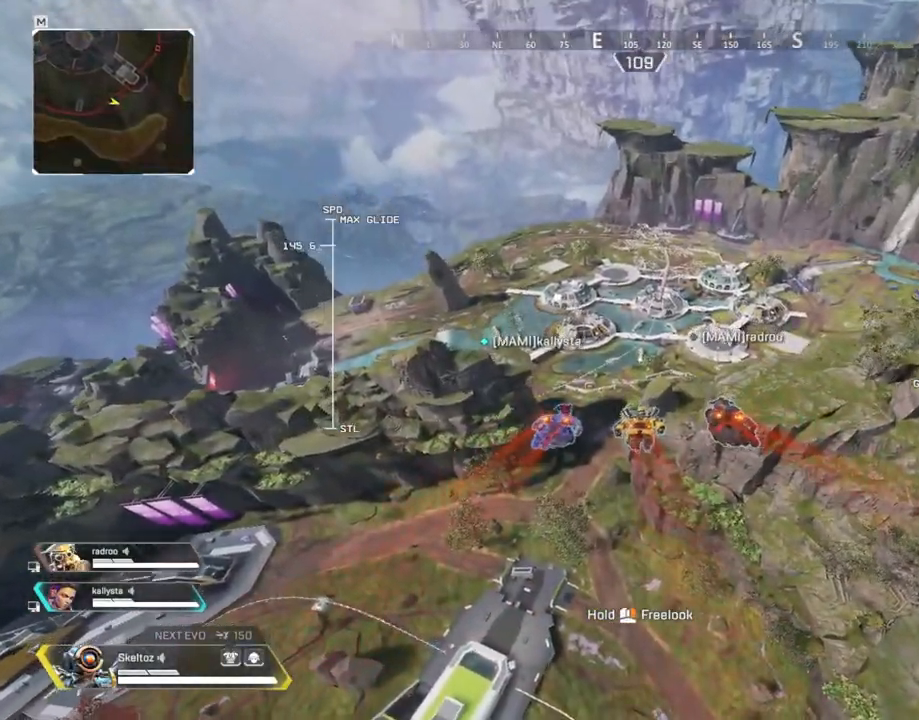
{"keys": ["w"], "mouse": [], "events": []}
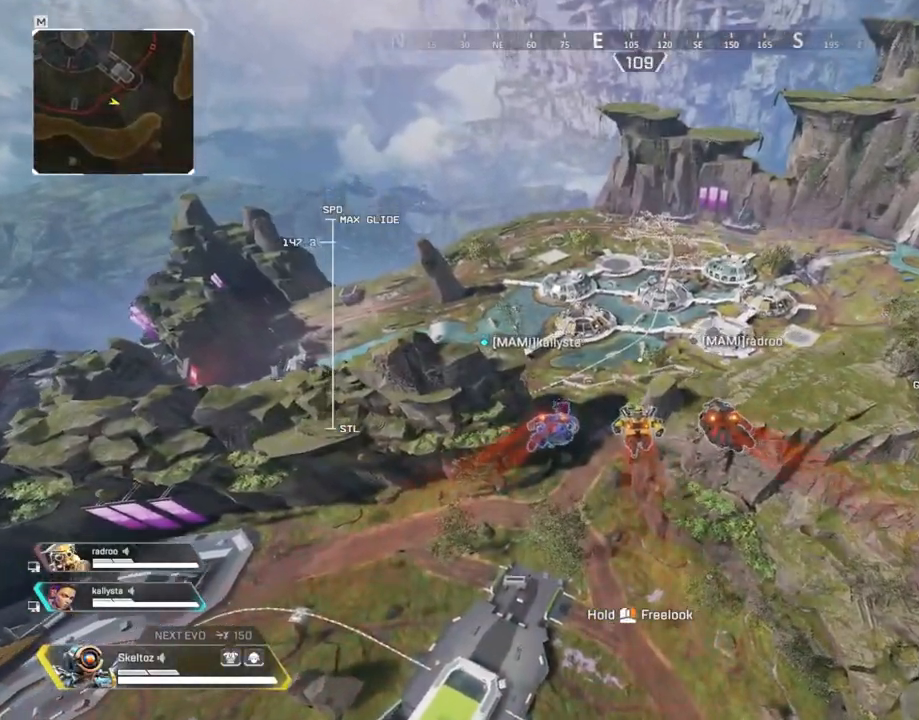
{"keys": ["w"], "mouse": [], "events": []}
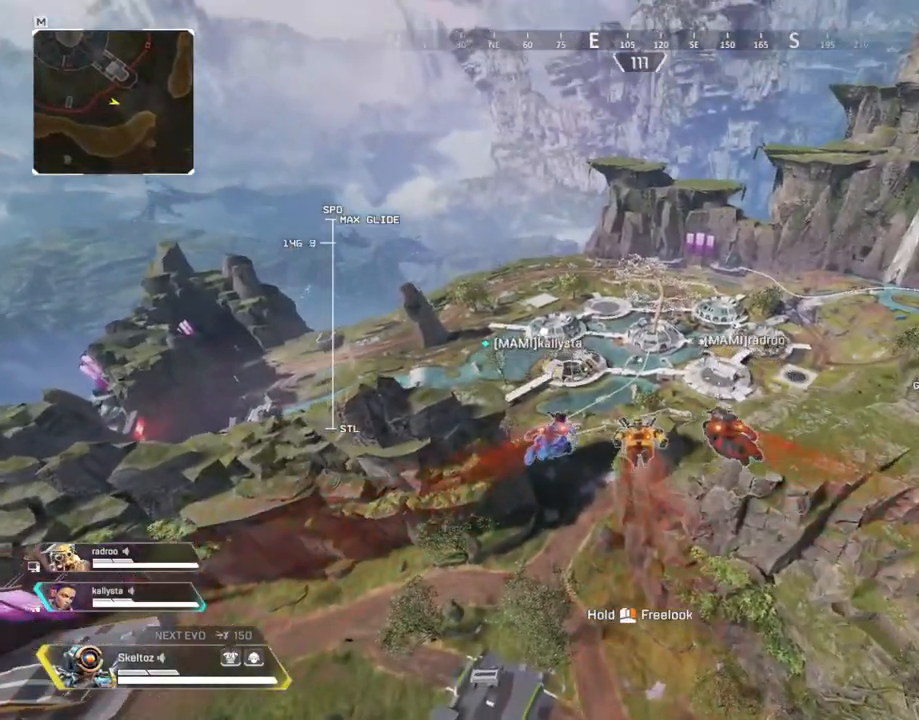
{"keys": ["w"], "mouse": [], "events": []}
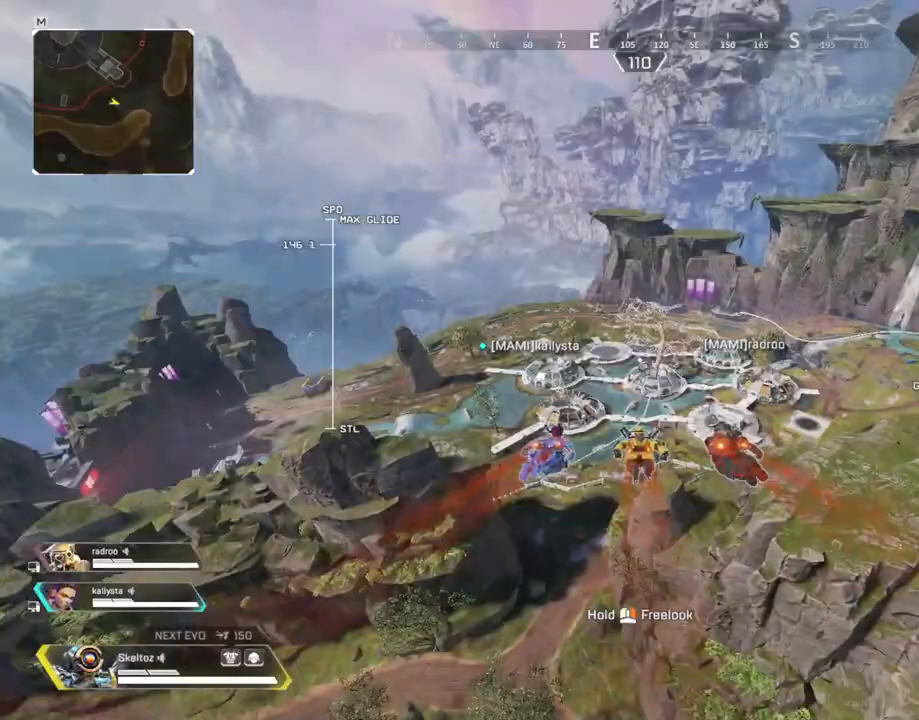
{"keys": ["w"], "mouse": [], "events": []}
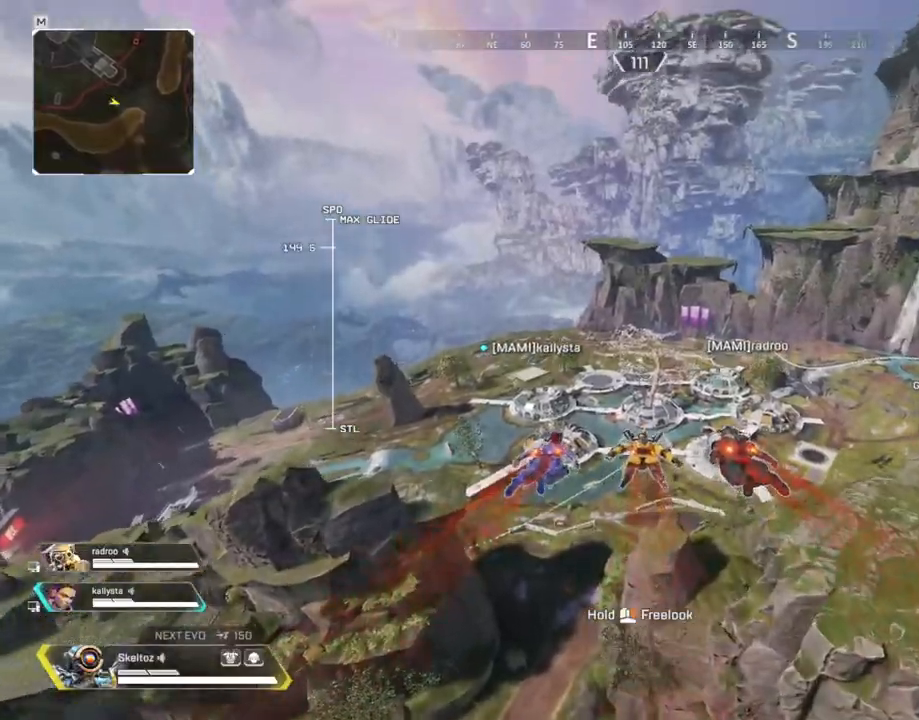
{"keys": ["w"], "mouse": ["right"], "events": [[350, "mouse_right", "down"]]}
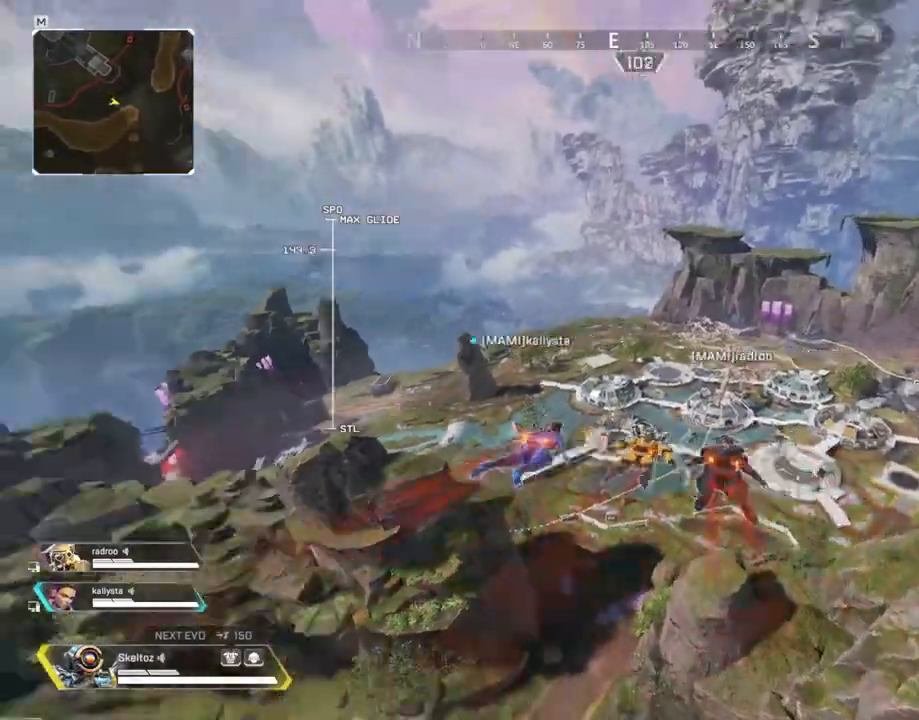
{"keys": ["w"], "mouse": ["right"], "events": []}
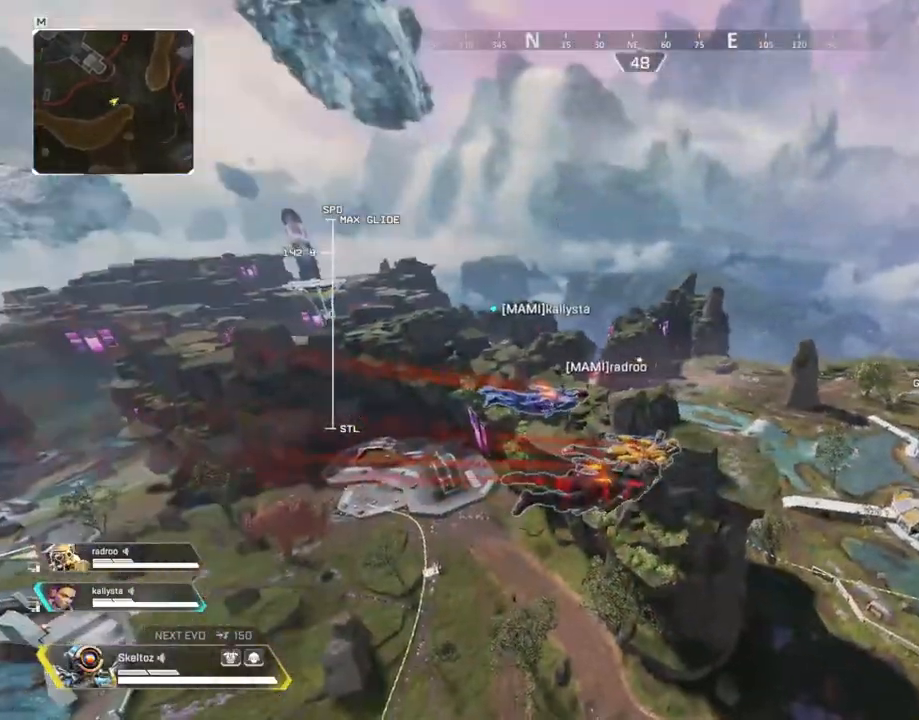
{"keys": ["w"], "mouse": ["right"], "events": []}
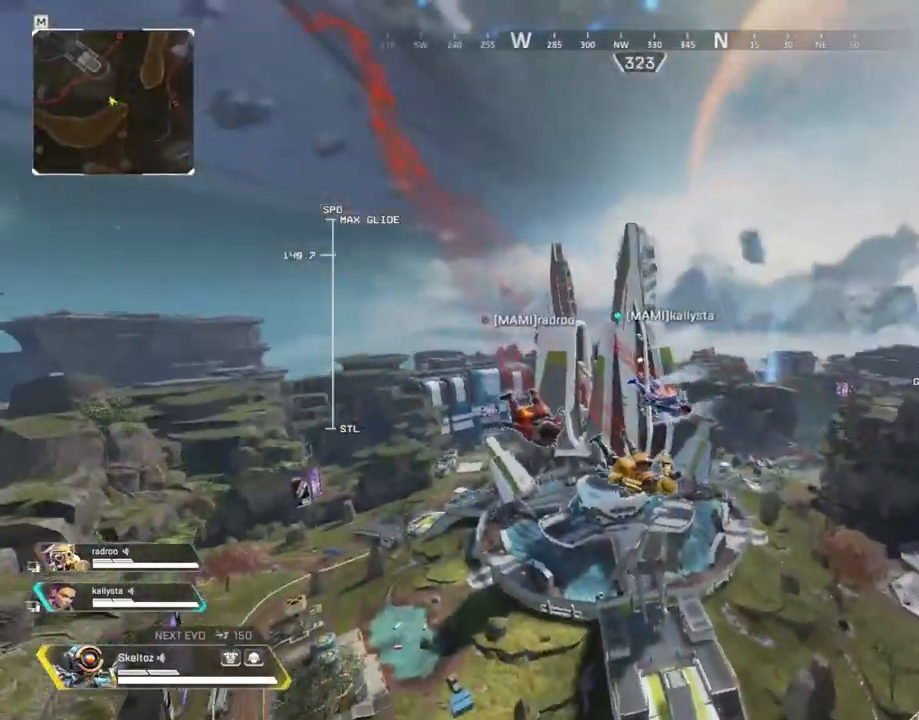
{"keys": ["w"], "mouse": ["right"], "events": []}
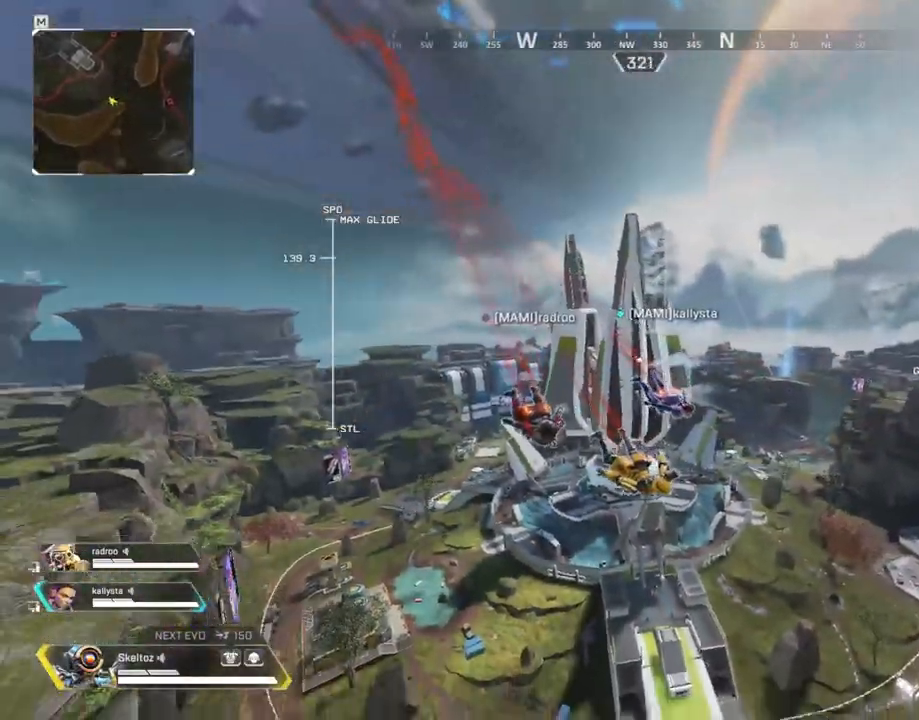
{"keys": ["w"], "mouse": ["right"], "events": []}
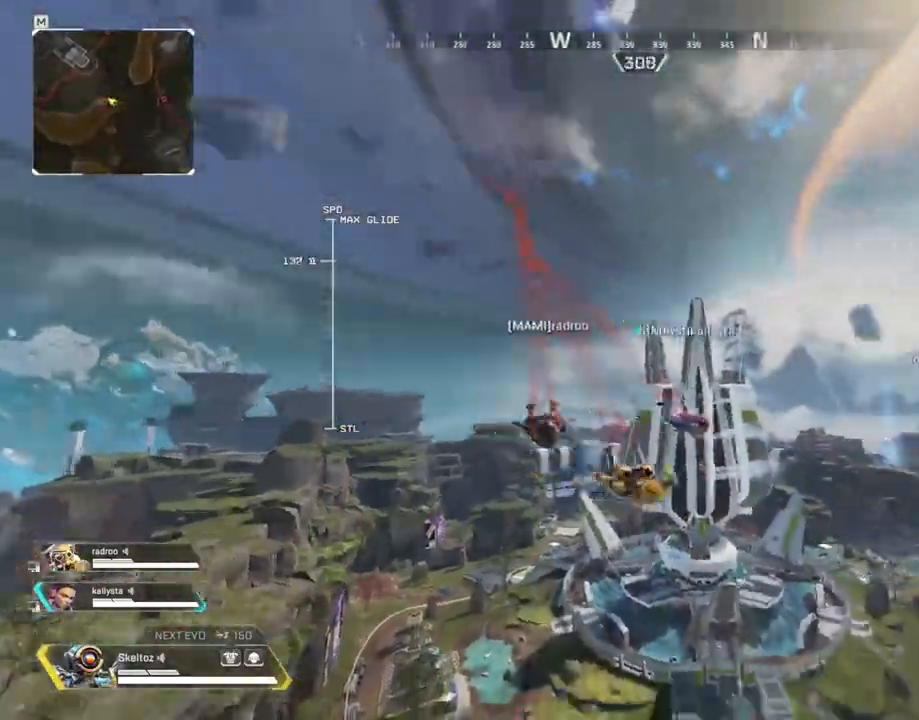
{"keys": ["w"], "mouse": ["right"], "events": []}
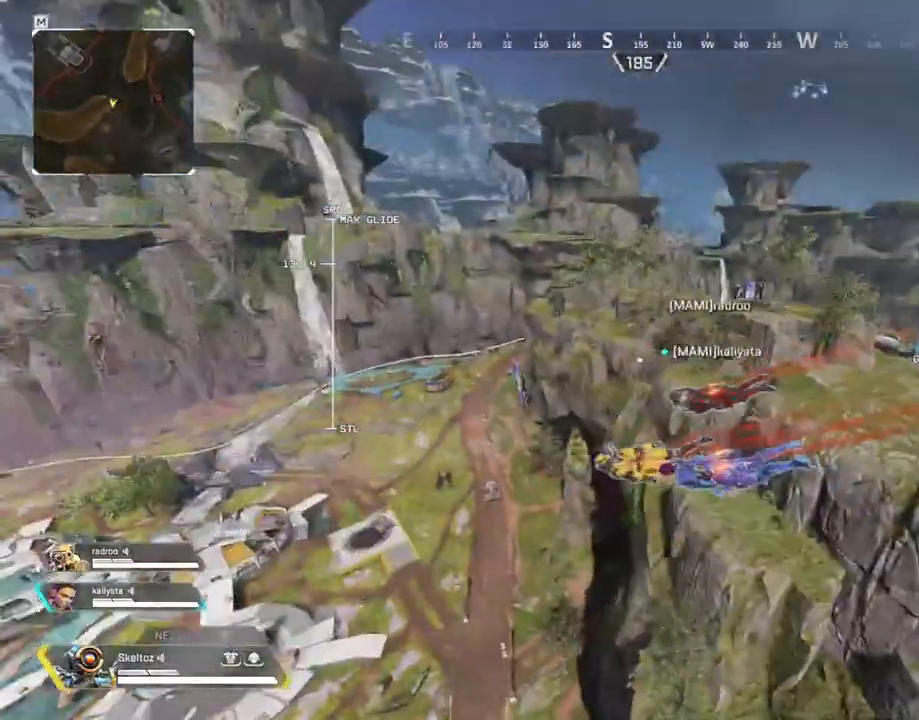
{"keys": ["w"], "mouse": ["right"], "events": []}
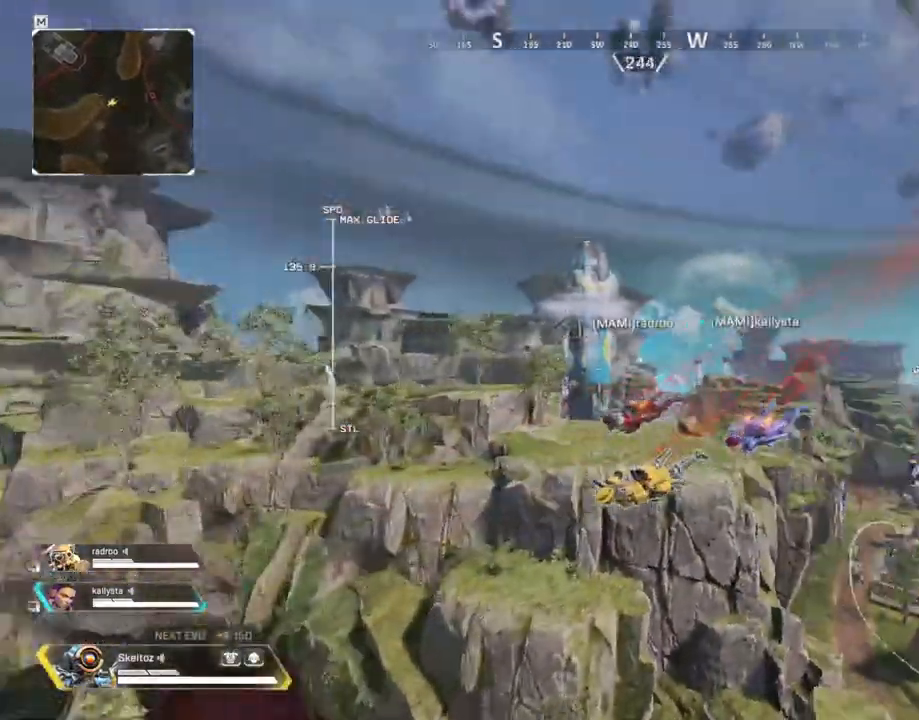
{"keys": ["w"], "mouse": ["right"], "events": []}
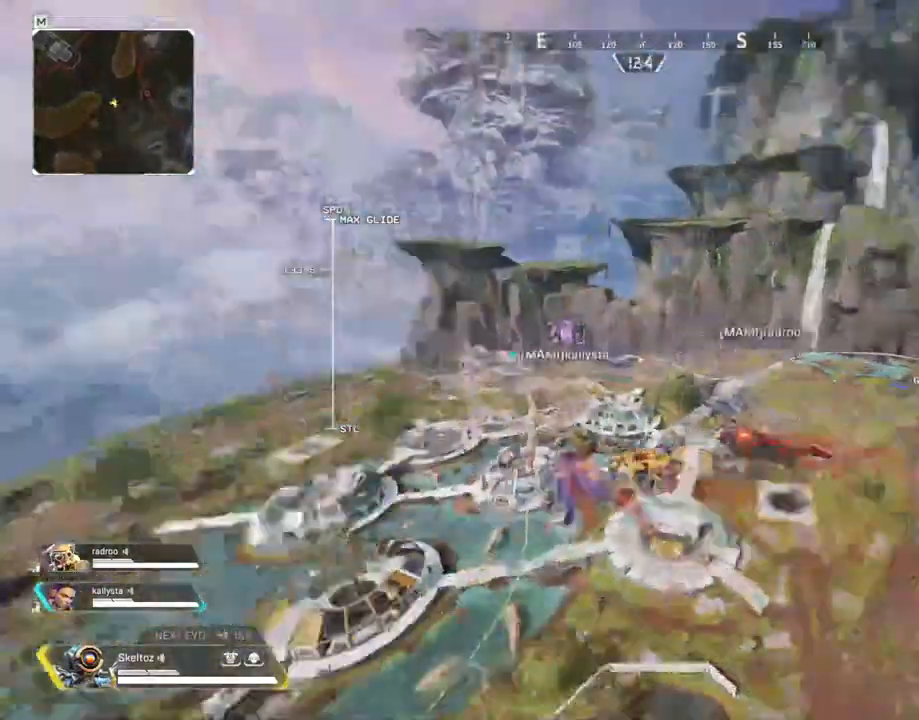
{"keys": ["w"], "mouse": ["right"], "events": []}
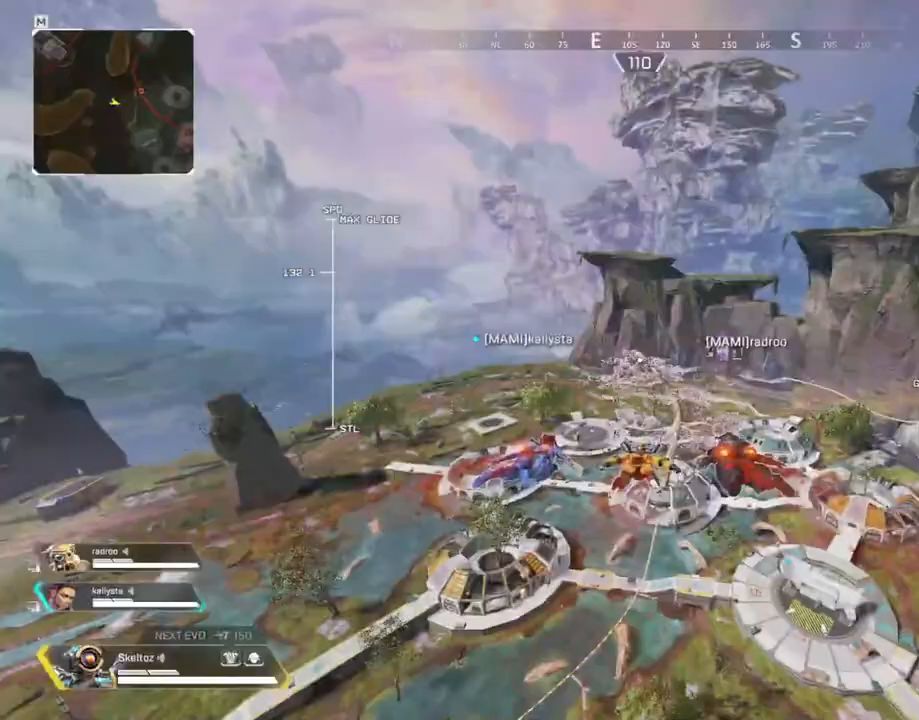
{"keys": ["w"], "mouse": [], "events": [[217, "mouse_right", "up"]]}
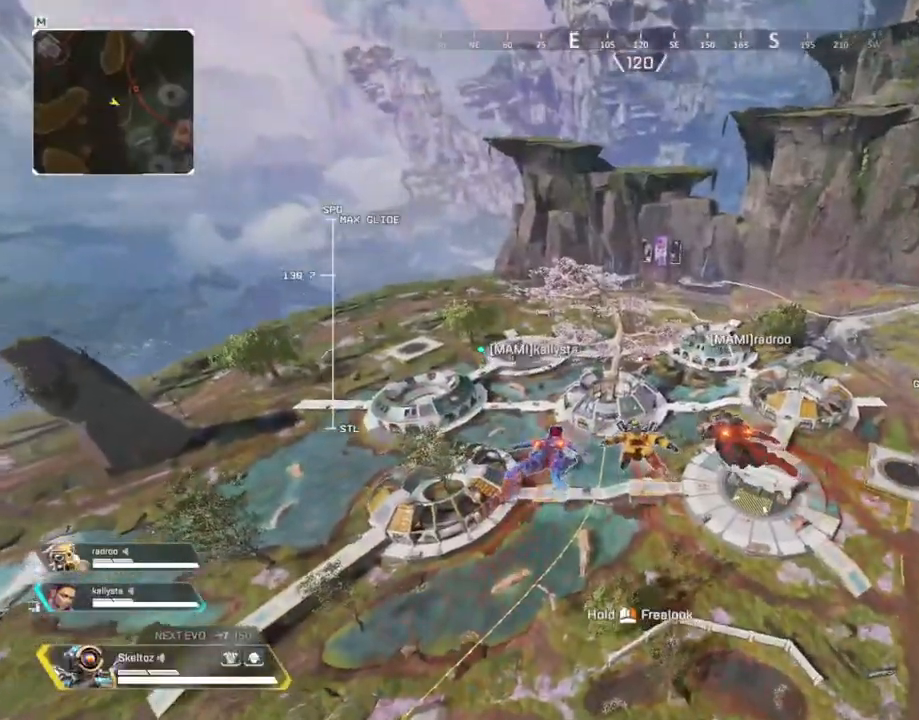
{"keys": ["w"], "mouse": [], "events": []}
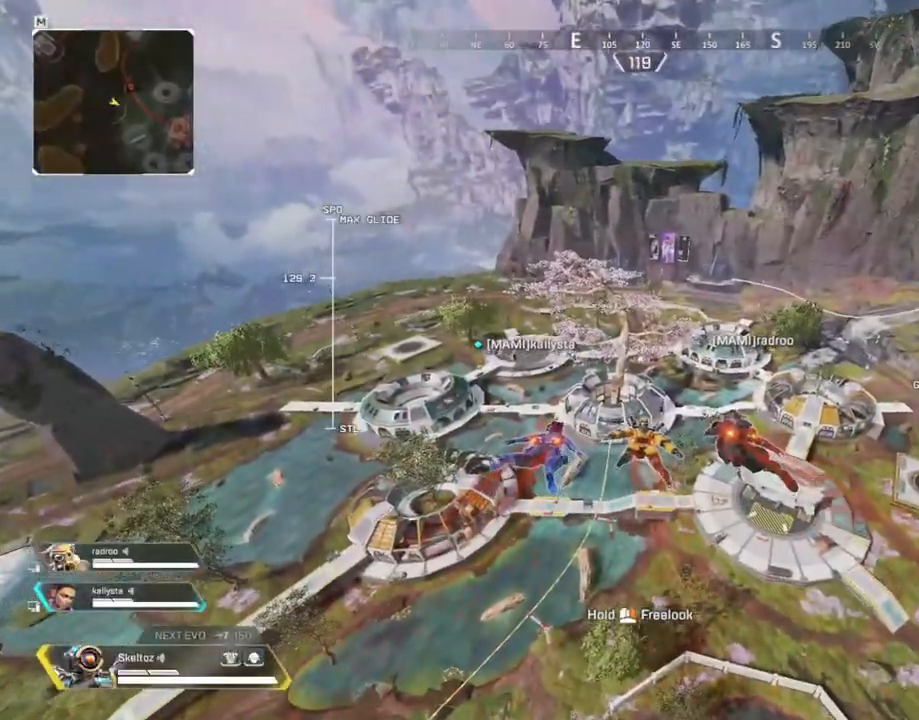
{"keys": ["w"], "mouse": [], "events": []}
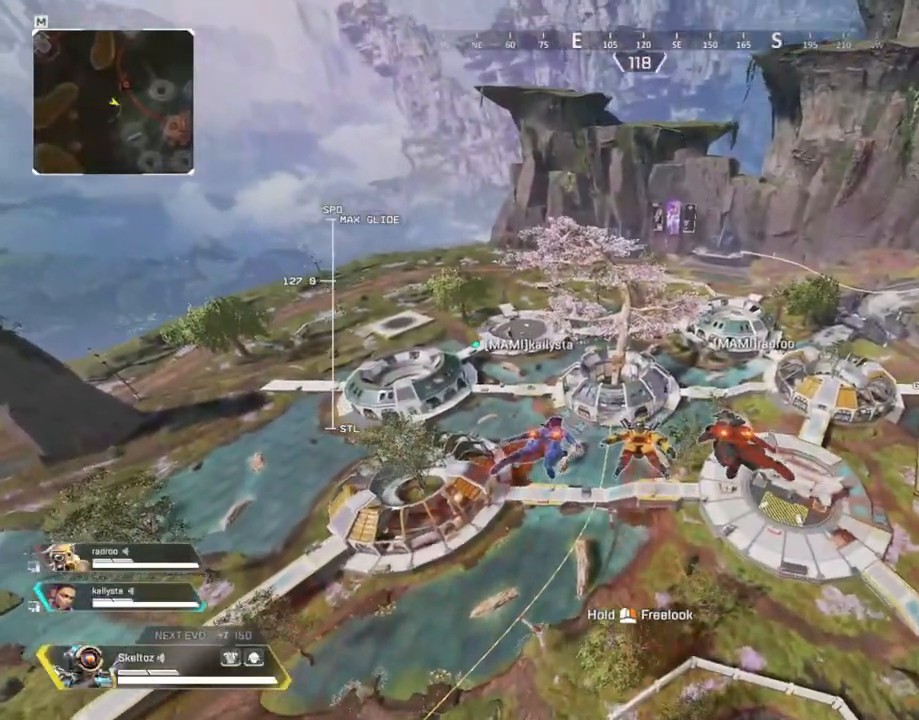
{"keys": ["w"], "mouse": [], "events": []}
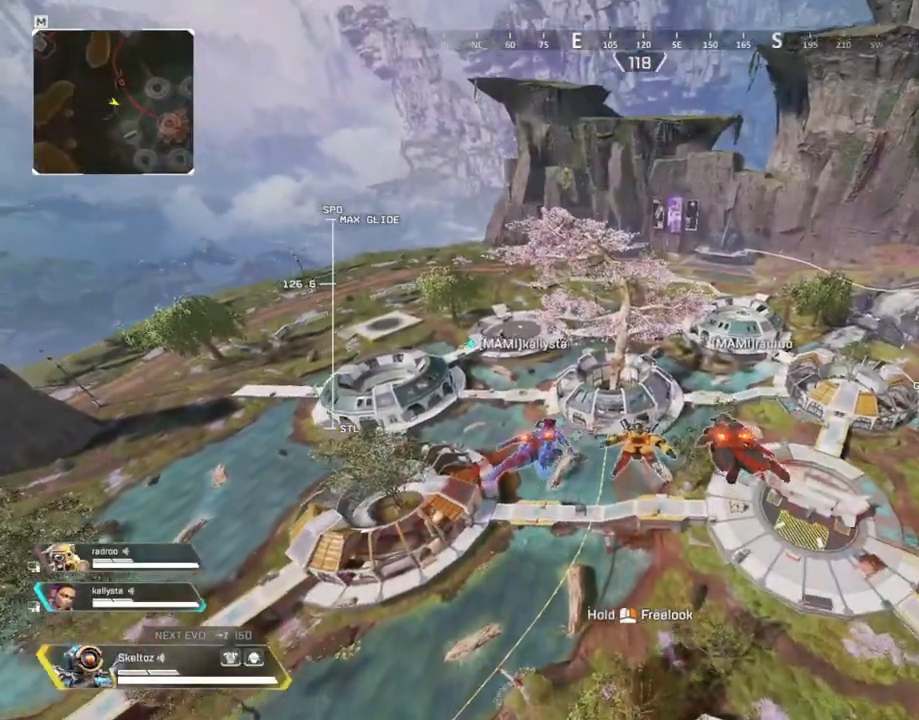
{"keys": ["w"], "mouse": [], "events": []}
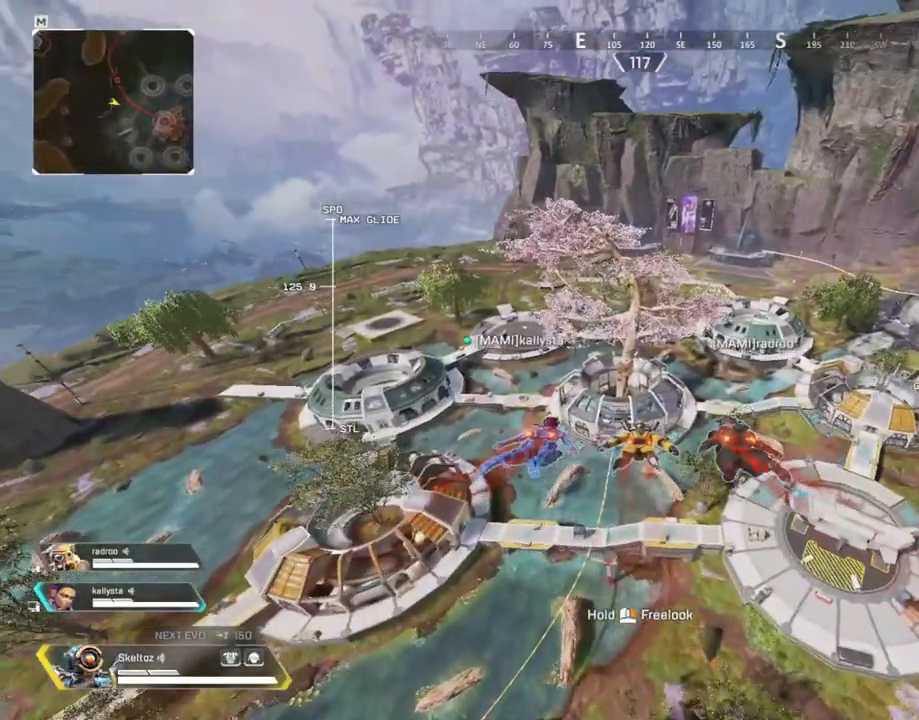
{"keys": ["w"], "mouse": [], "events": []}
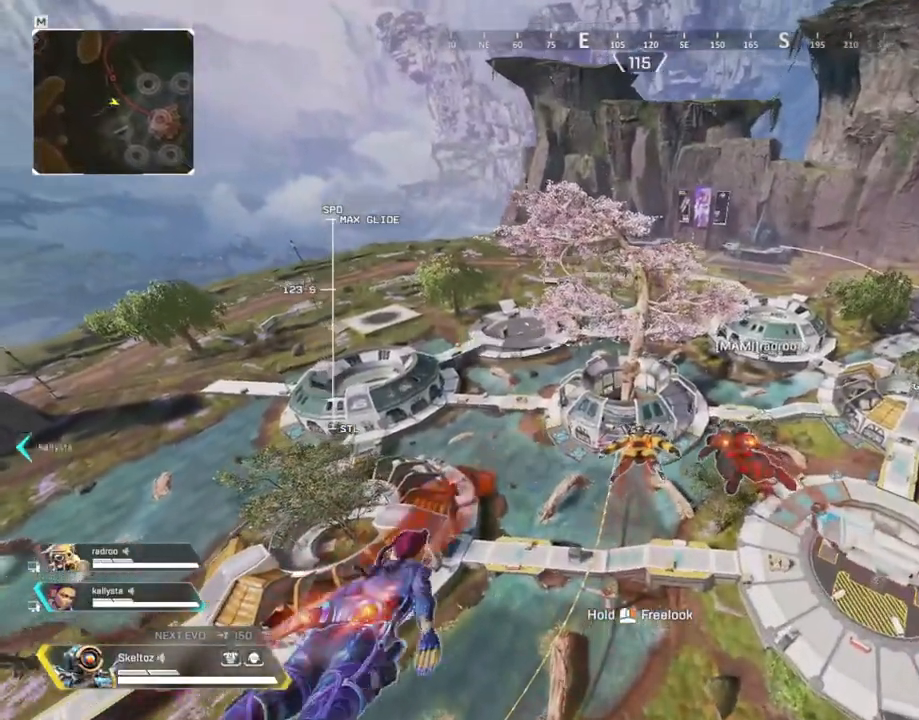
{"keys": ["w"], "mouse": [], "events": []}
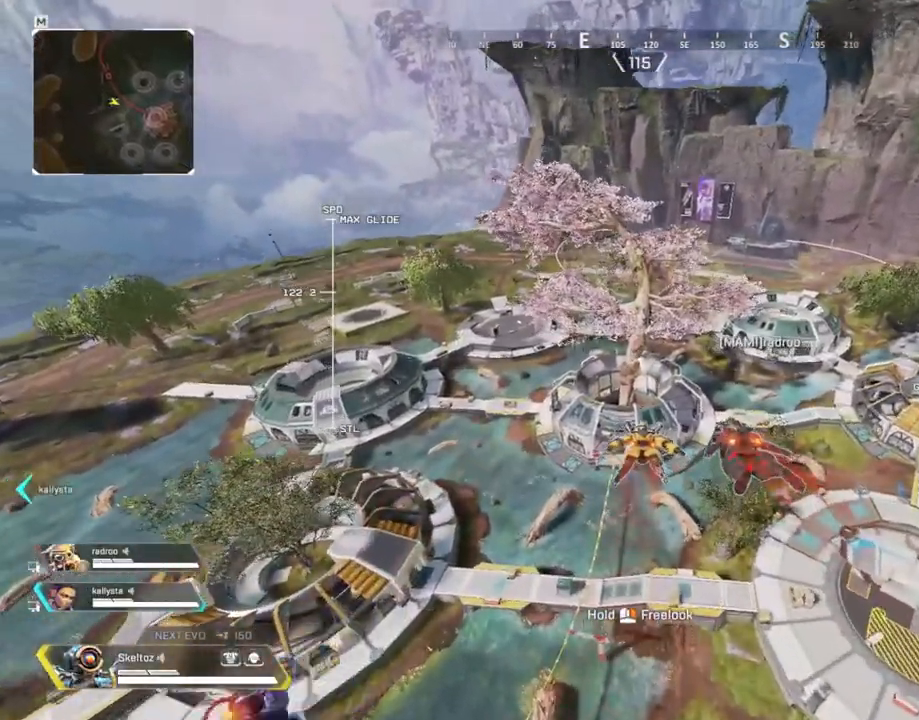
{"keys": ["w"], "mouse": [], "events": []}
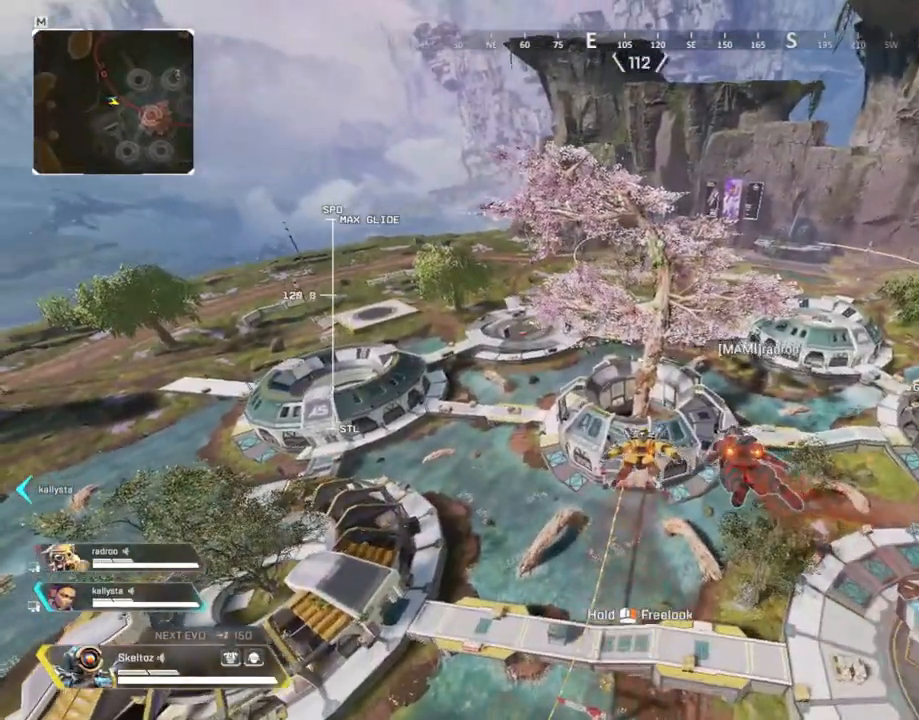
{"keys": ["w"], "mouse": []}
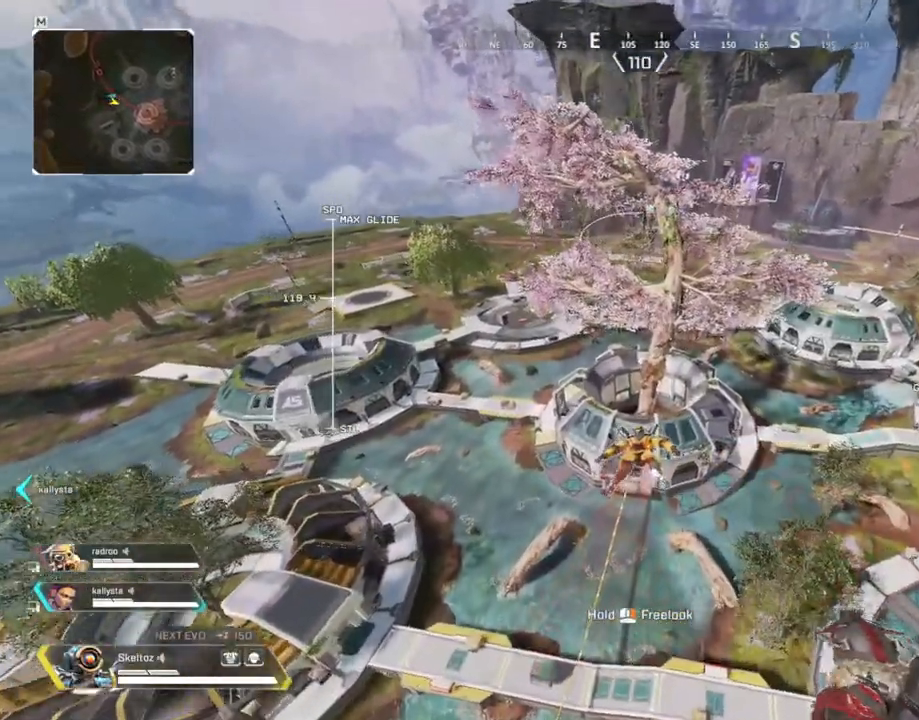
{"keys": ["w"], "mouse": [], "events": []}
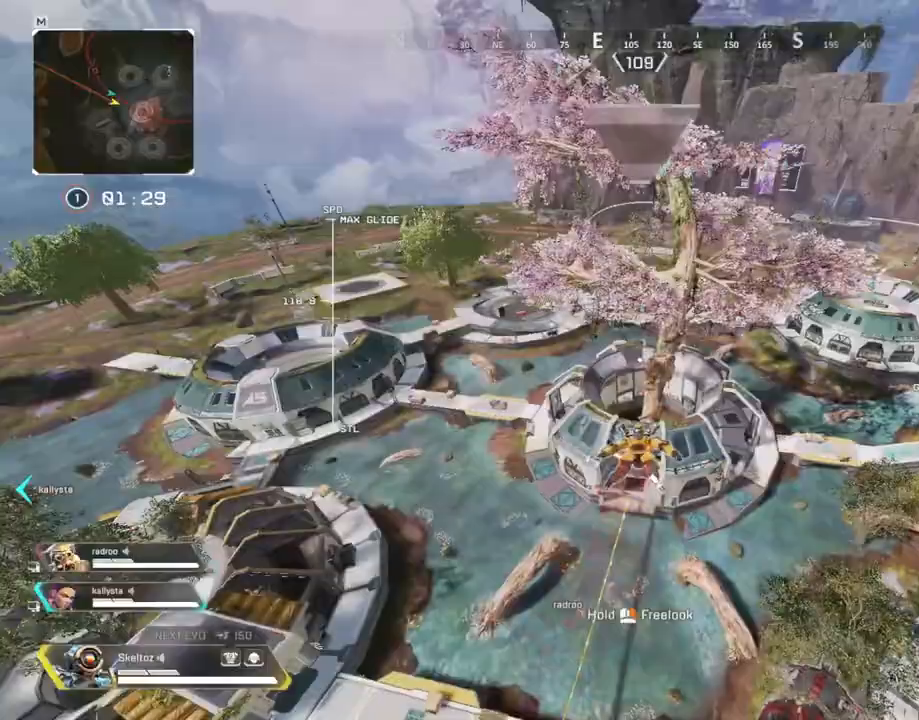
{"keys": ["w"], "mouse": [], "events": []}
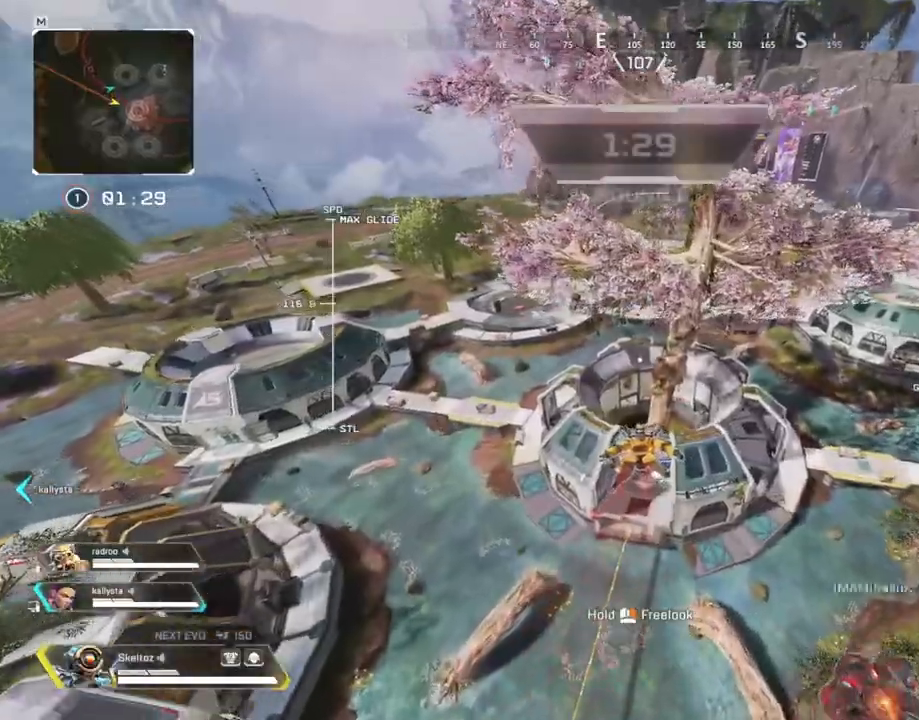
{"keys": ["w"], "mouse": [], "events": []}
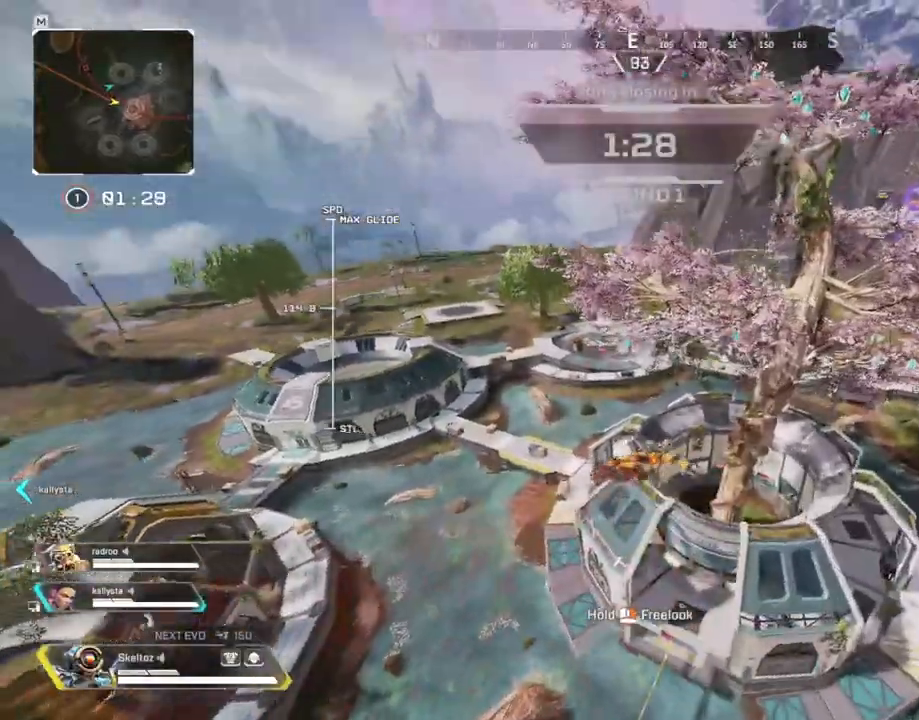
{"keys": ["w"], "mouse": [], "events": []}
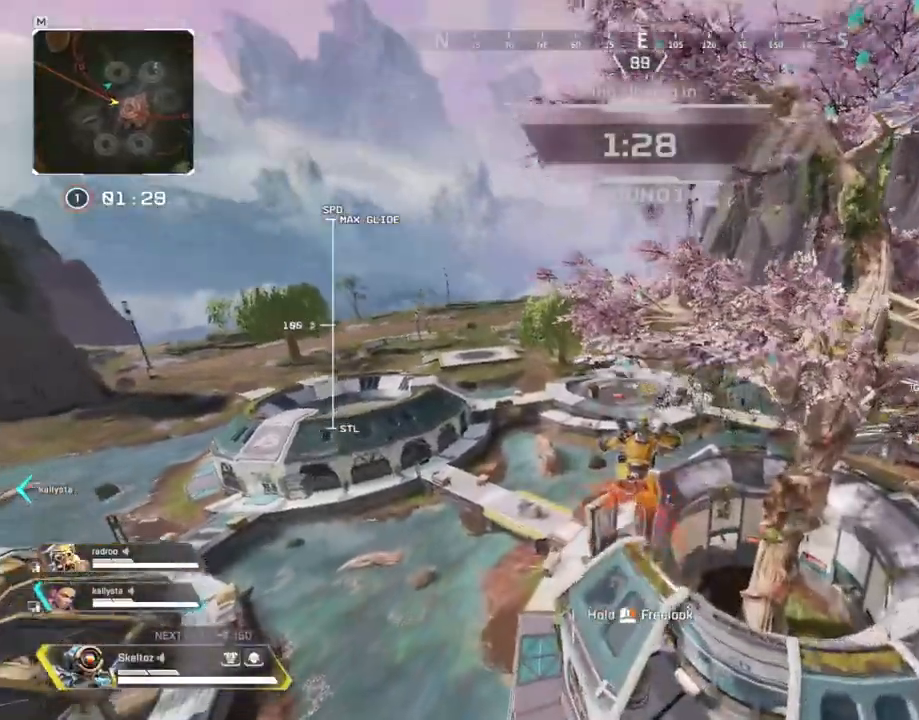
{"keys": ["w"], "mouse": [], "events": []}